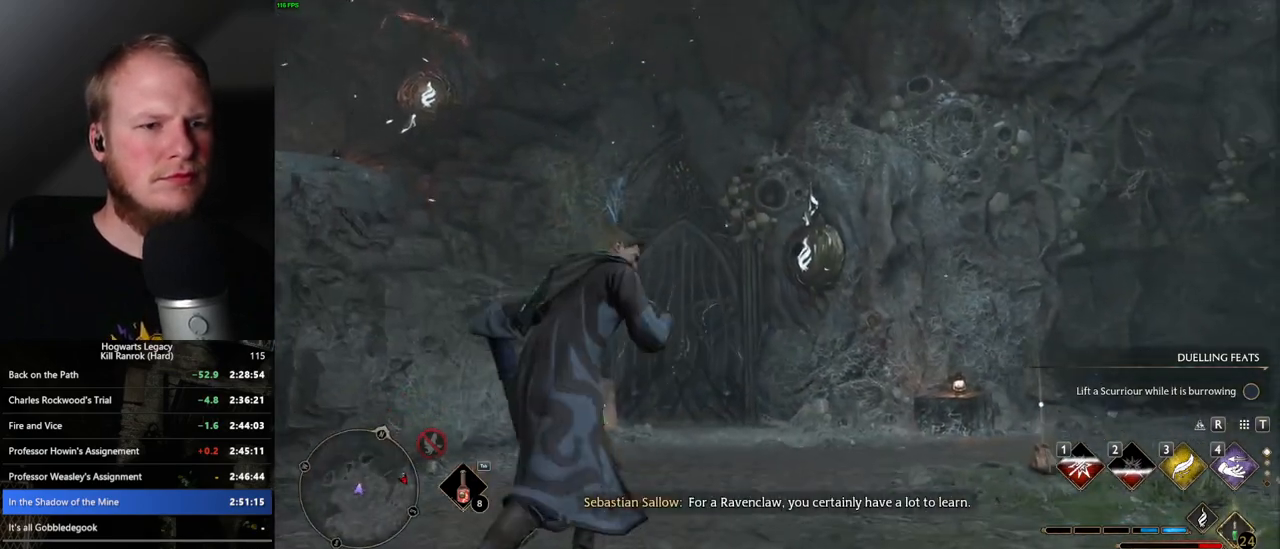
Gameplay with keyboard and mouse; each line is a JSON object with the keys and mouse buttons held at the frame after it. "events" lists presses ("down") and releases ("up") of ".", "/", "0", "1", "2", "3", "4", "5", "6", "7", "8", "9", "a", "alt_l", "alt_r", "b", "backslash", "backspace", "c", "caps_lock", "comma", "ctrl_l", "ctrl_r", "d", "e", "equals", "escape", "f", "f1", "f10", "f11", "f12", "f2", "f3", "f4", "f5", "f6", "f7", "f8", "f9", "g", "h", "i", "j", "k", "l", "lbracket", "m", "minus", "n", "o", "p", "q", "quote", "r", "rbracket", "return", "s", "semicolon", "shift_l", "shift_r", "space", "super", "super_r", "t", "tab", "tilde", "u", "v", "w", "x", "y", "z", "mouse_left", "mouse_wheel", "mouse_right", "mouse_mb4" and "mouse_mb5" between this image and that frame as [ms after this image, input, new state], when the widget could be followed in between. "mouse_left", "mouse_wheel", "mouse_right", "mouse_mb4", "mouse_mb5" = the "left", "wheel", "right", "mb4", "mb5" buttons of the "mouse" list. No other keys are recorded. "wheel" means that the mouse wheel is clicked or scrolled. Mouse movement is not recorded.
{"keys": ["space", "w"], "mouse": [], "events": [[217, "space", "down"], [250, "shift_l", "down"], [433, "shift_l", "up"]]}
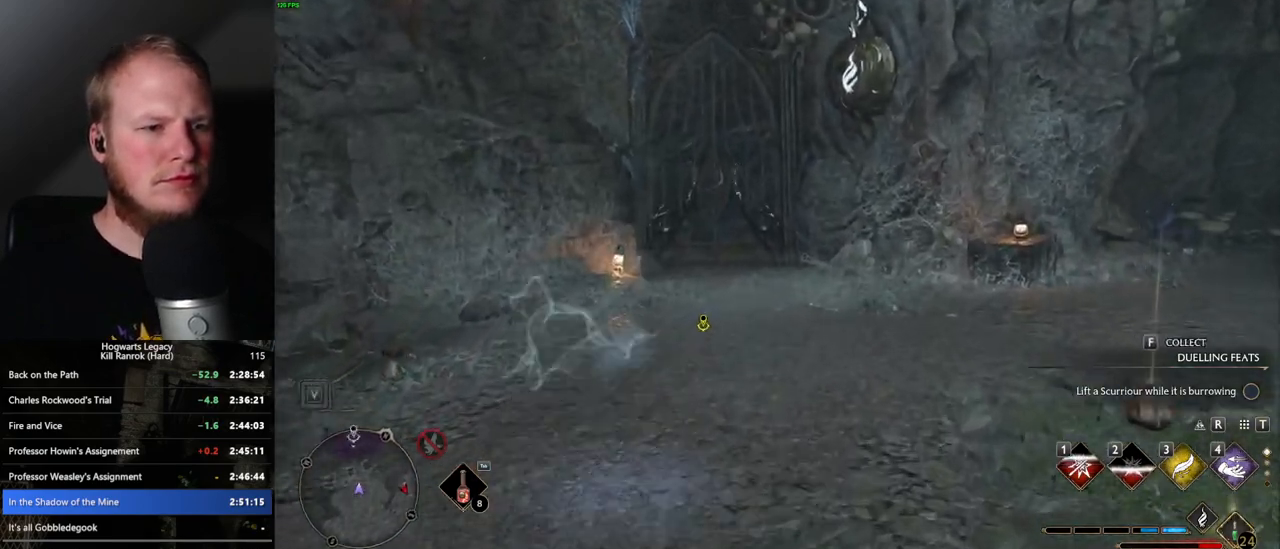
{"keys": ["w"], "mouse": [], "events": [[133, "space", "up"]]}
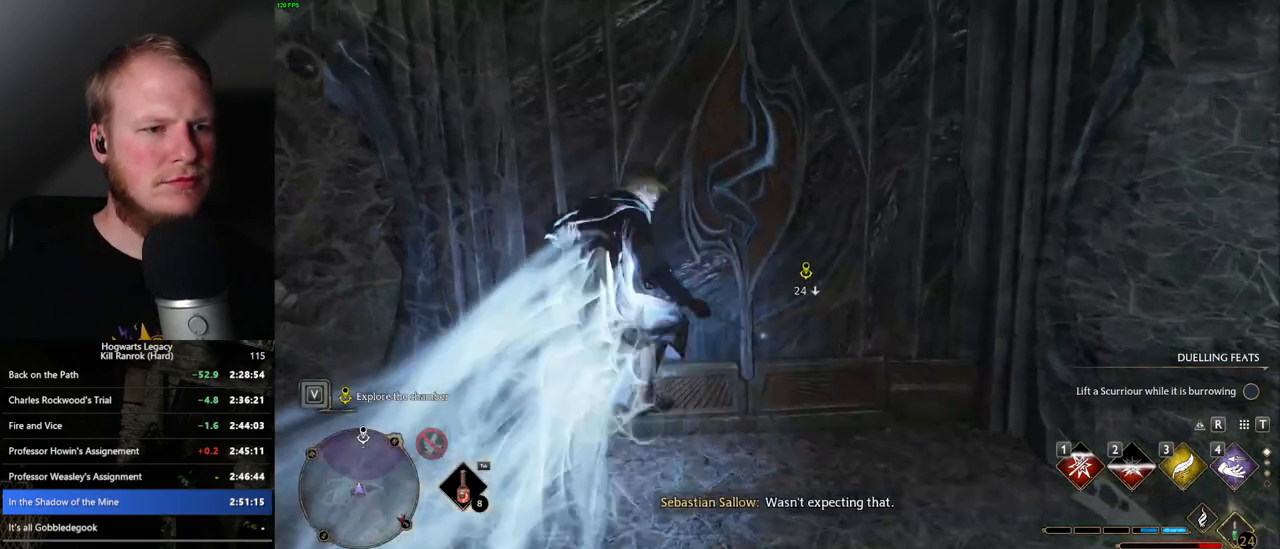
{"keys": ["w"], "mouse": [], "events": [[150, "d", "down"], [417, "d", "up"]]}
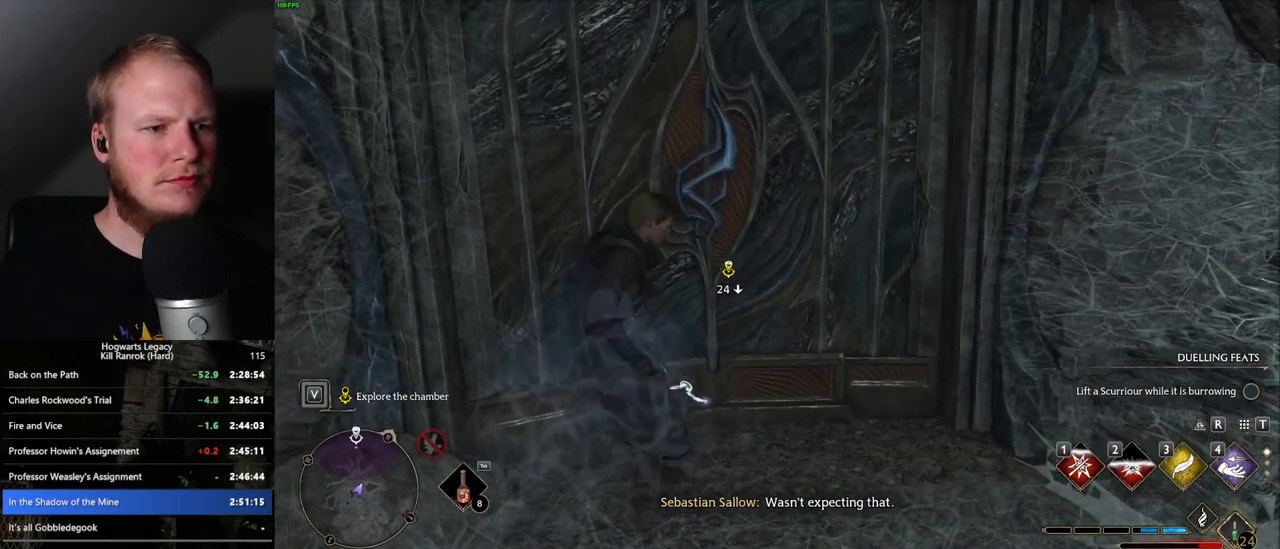
{"keys": ["w"], "mouse": [], "events": []}
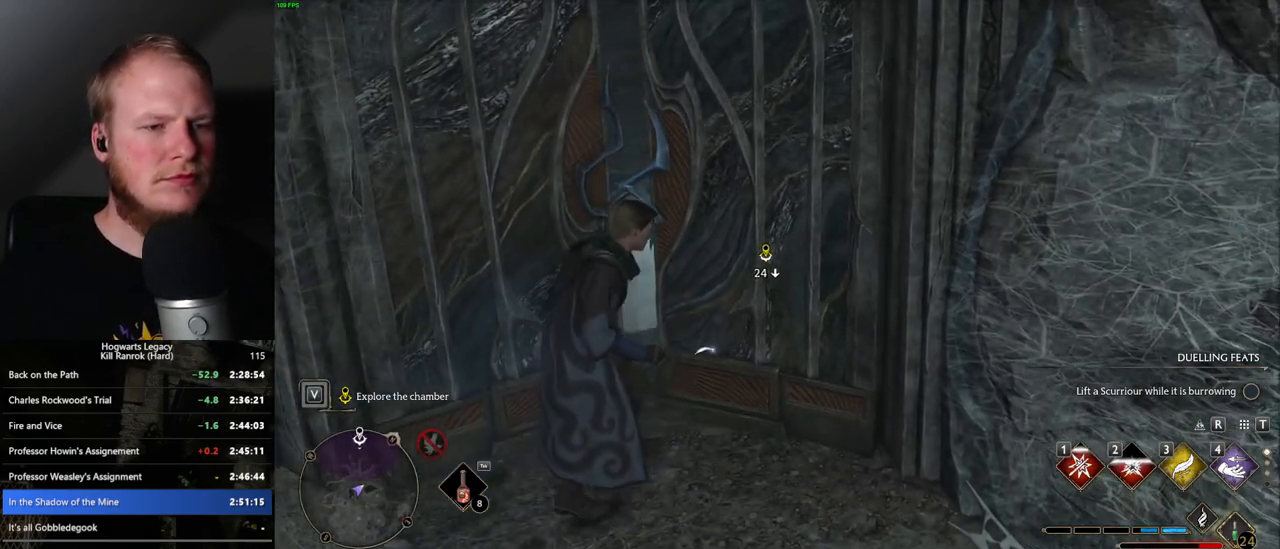
{"keys": ["w"], "mouse": [], "events": []}
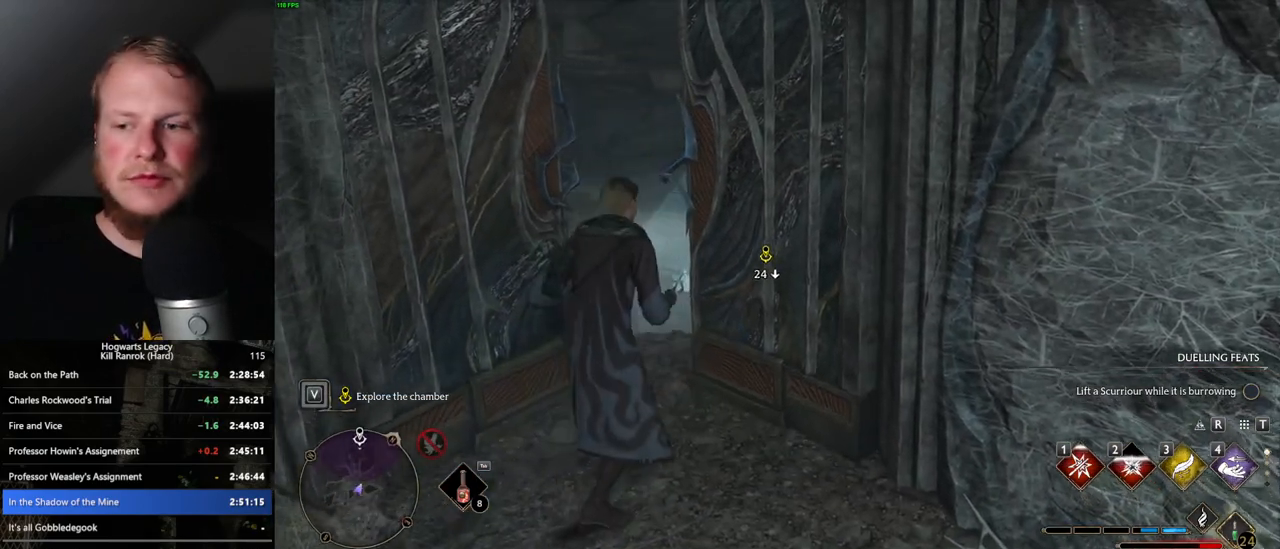
{"keys": ["w"], "mouse": [], "events": []}
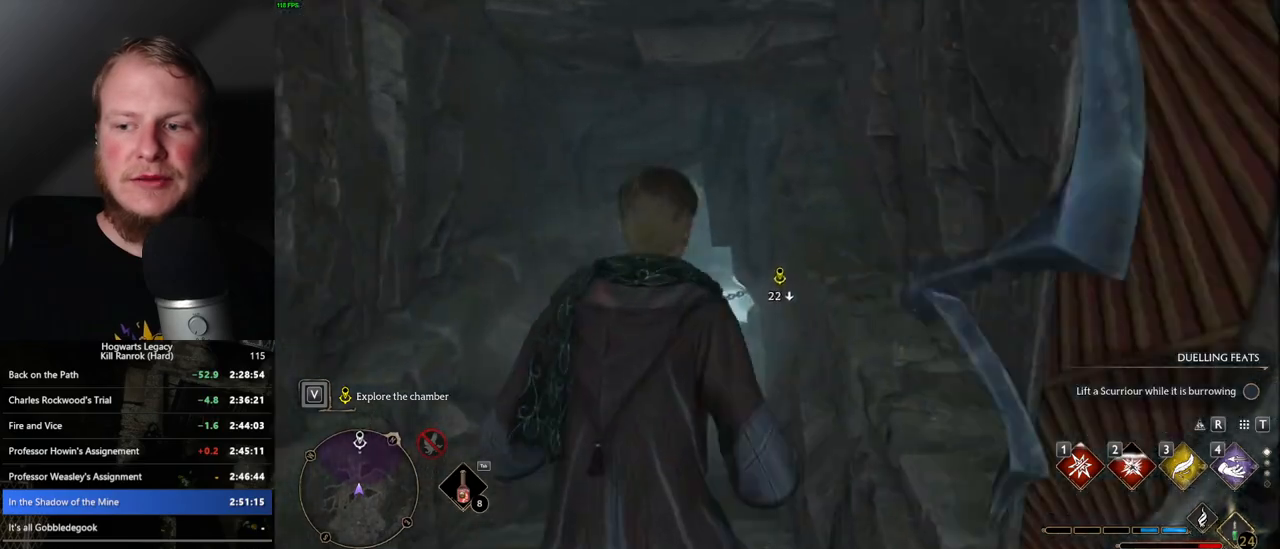
{"keys": ["space", "w"], "mouse": [], "events": [[333, "space", "down"]]}
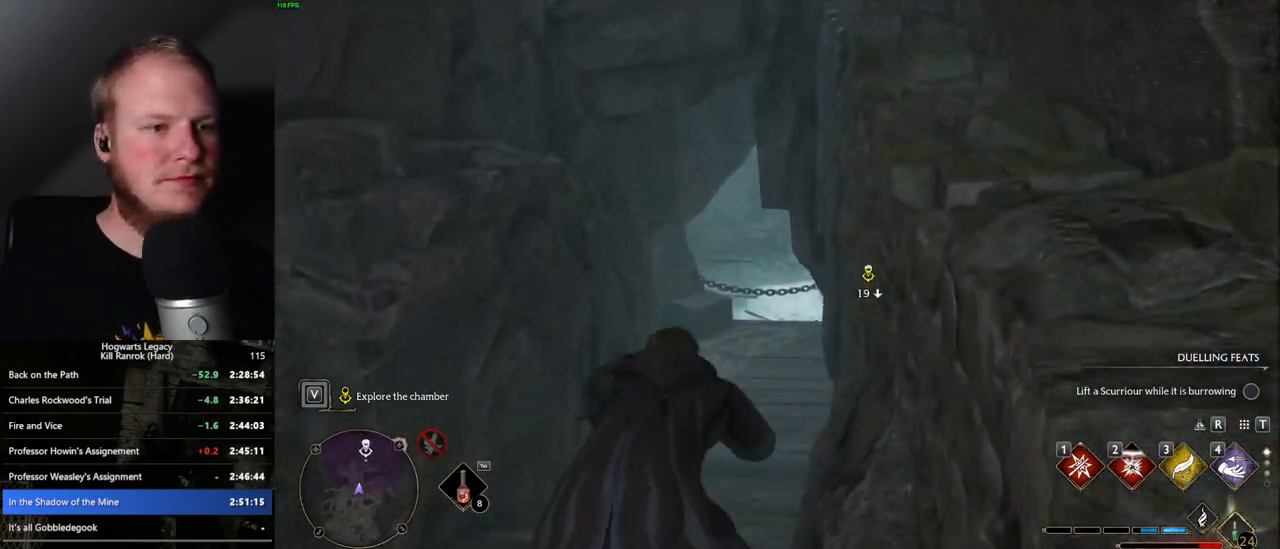
{"keys": ["w"], "mouse": [], "events": [[250, "space", "up"]]}
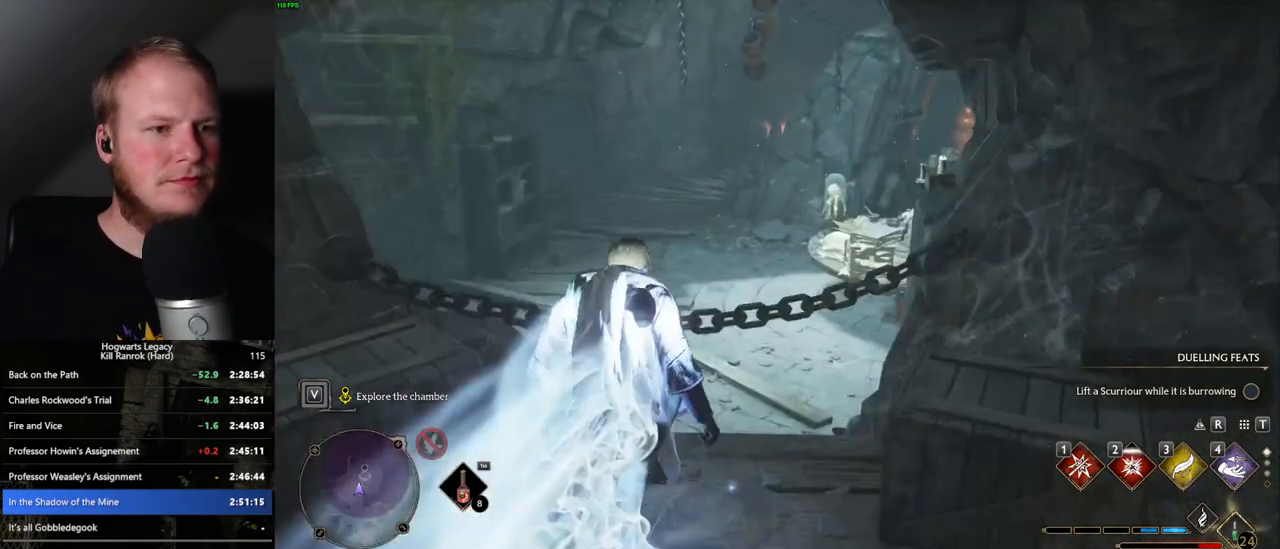
{"keys": ["w"], "mouse": ["mb5"], "events": [[83, "a", "down"], [283, "a", "up"], [350, "mouse_mb5", "down"]]}
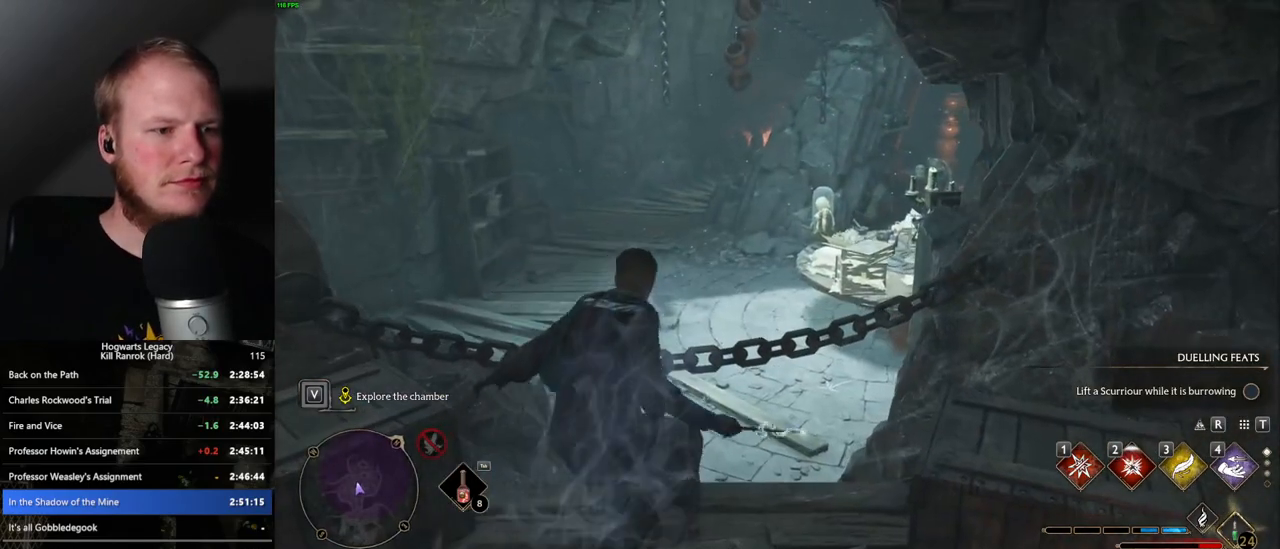
{"keys": ["w"], "mouse": [], "events": [[283, "mouse_mb5", "up"]]}
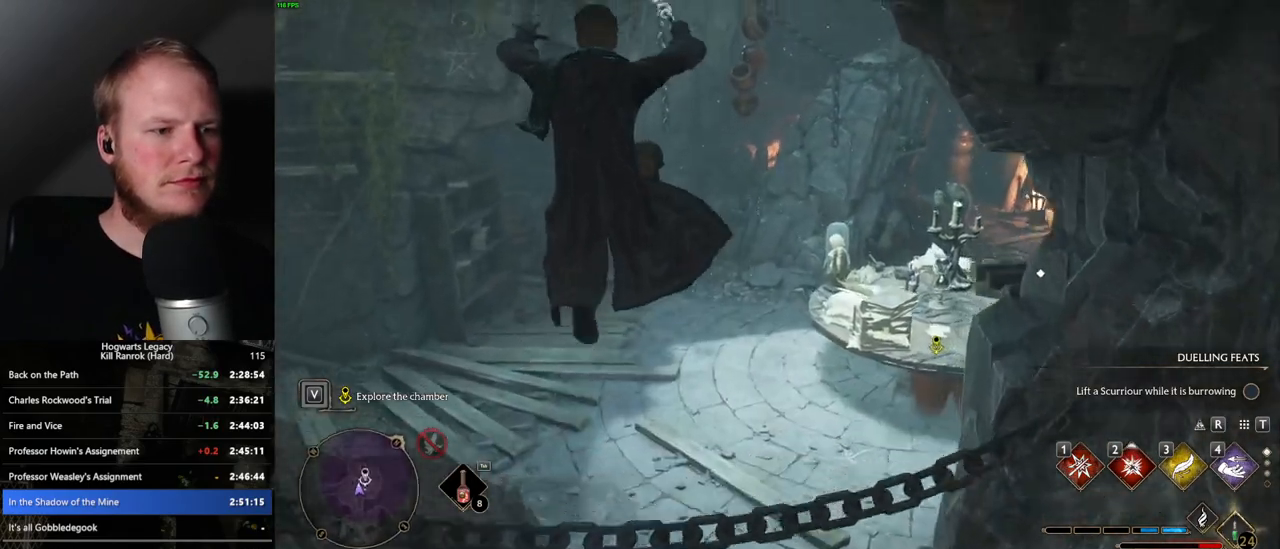
{"keys": ["w"], "mouse": ["mb5"], "events": [[450, "mouse_mb5", "down"]]}
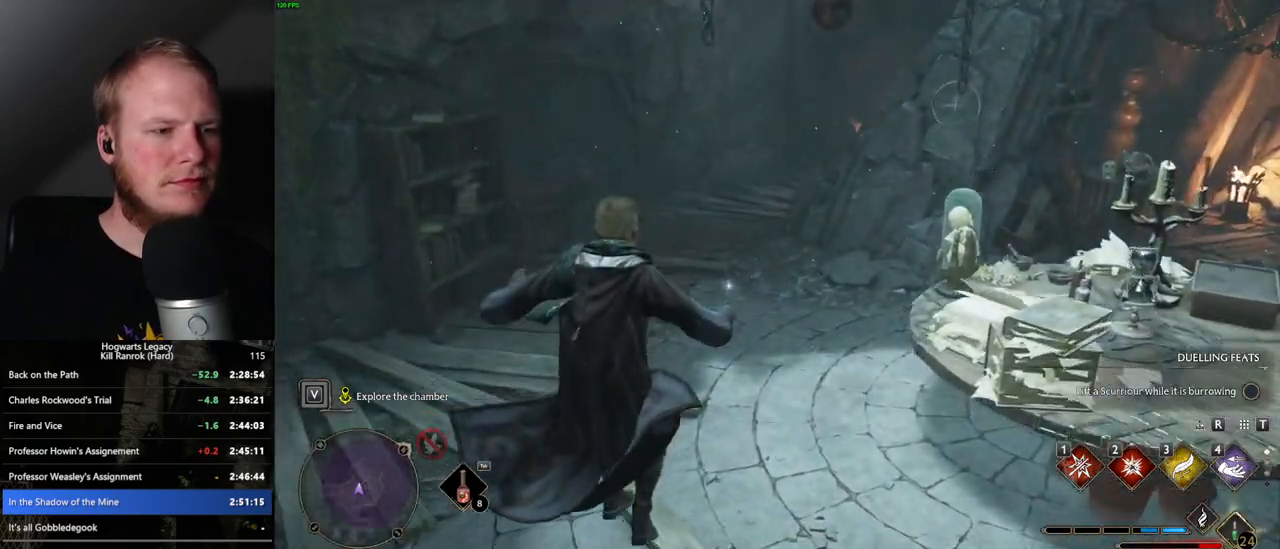
{"keys": ["w"], "mouse": [], "events": [[83, "mouse_mb5", "up"]]}
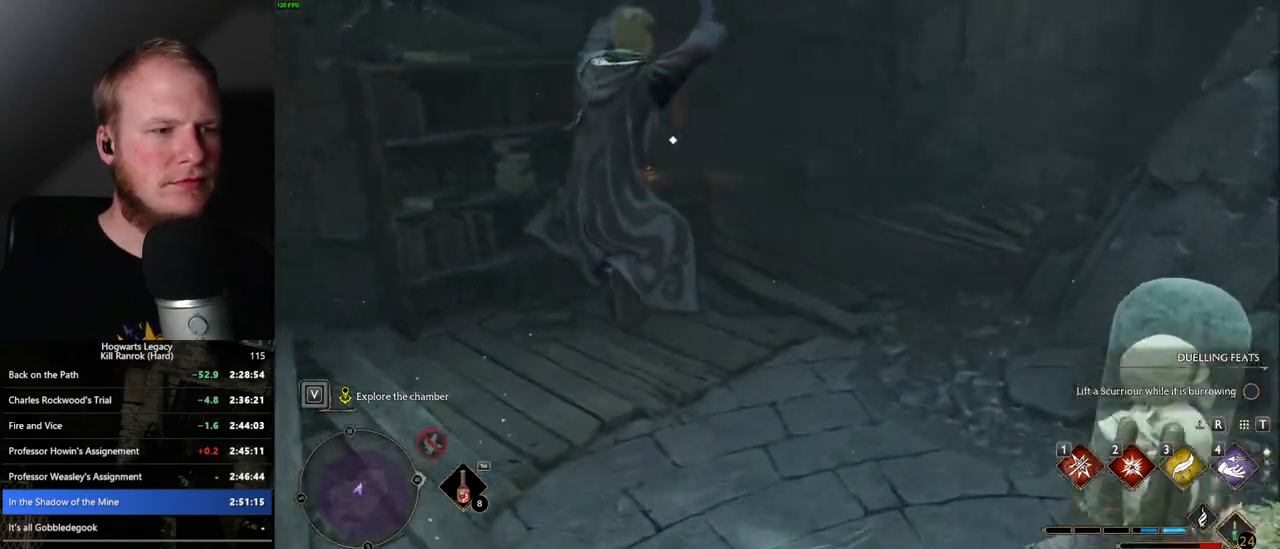
{"keys": ["f", "w"], "mouse": [], "events": [[467, "f", "down"]]}
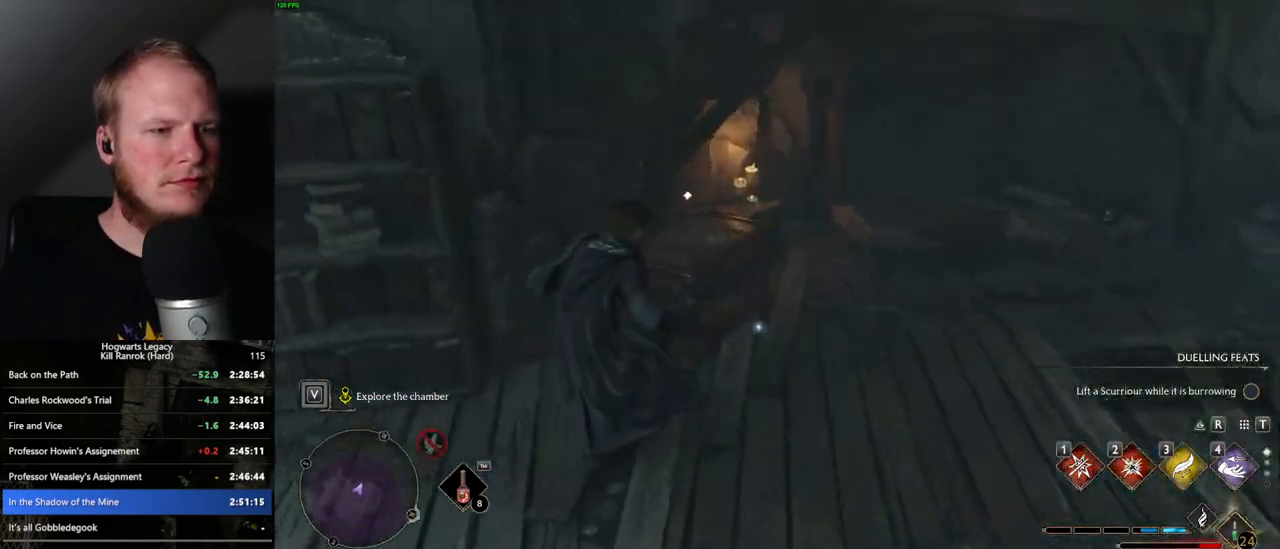
{"keys": ["a"], "mouse": [], "events": [[83, "f", "up"], [100, "w", "up"], [367, "a", "down"]]}
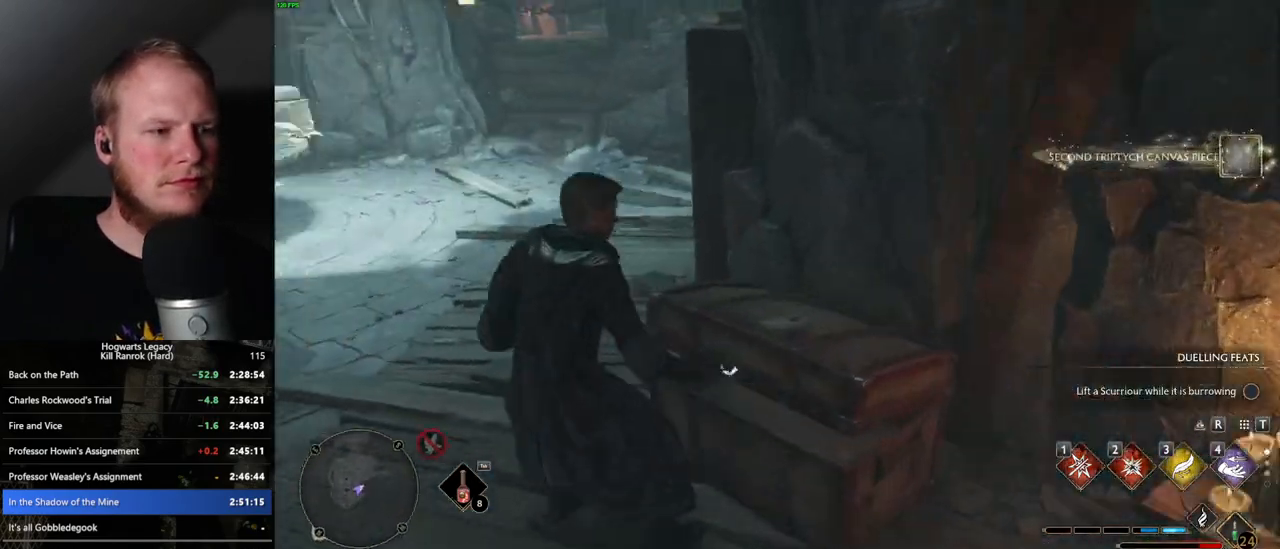
{"keys": ["w"], "mouse": [], "events": [[17, "w", "down"], [400, "a", "up"]]}
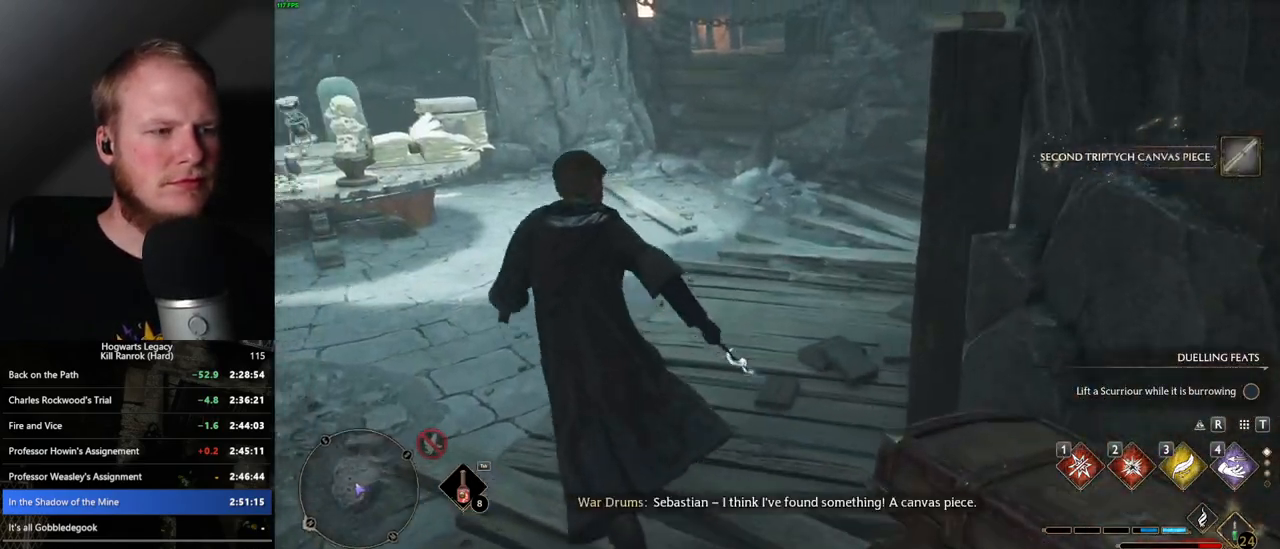
{"keys": ["w"], "mouse": [], "events": []}
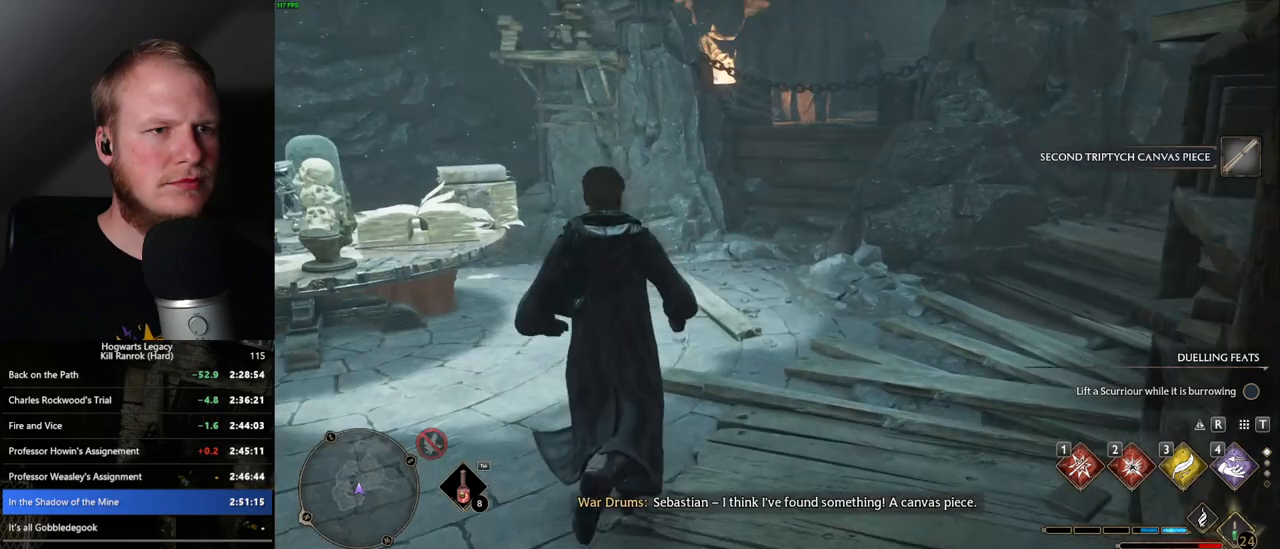
{"keys": [], "mouse": [], "events": [[217, "w", "up"]]}
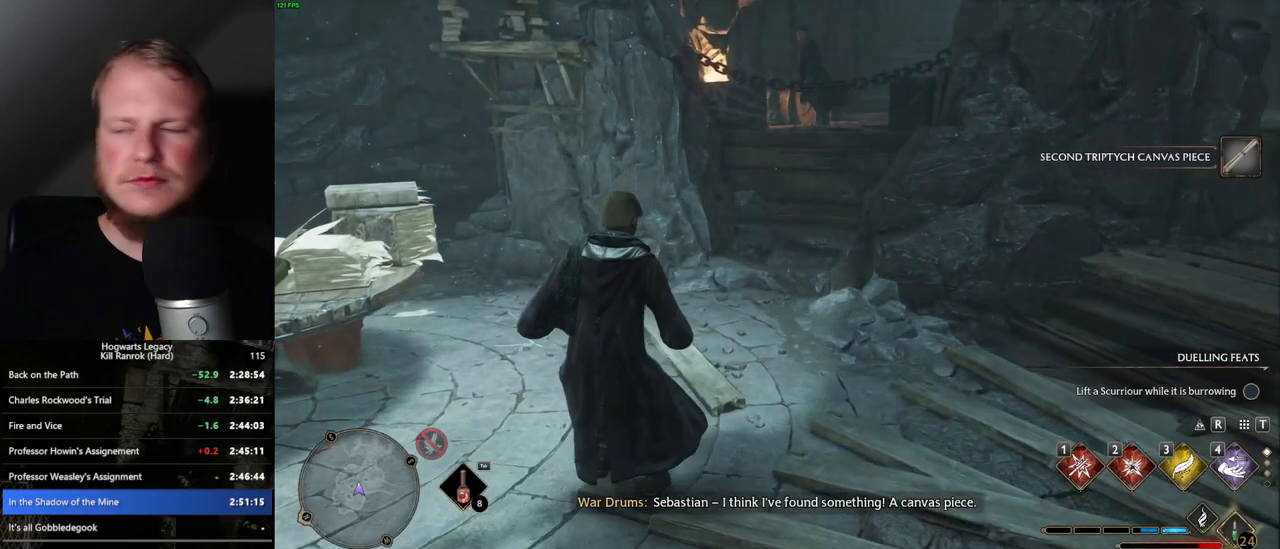
{"keys": [], "mouse": [], "events": []}
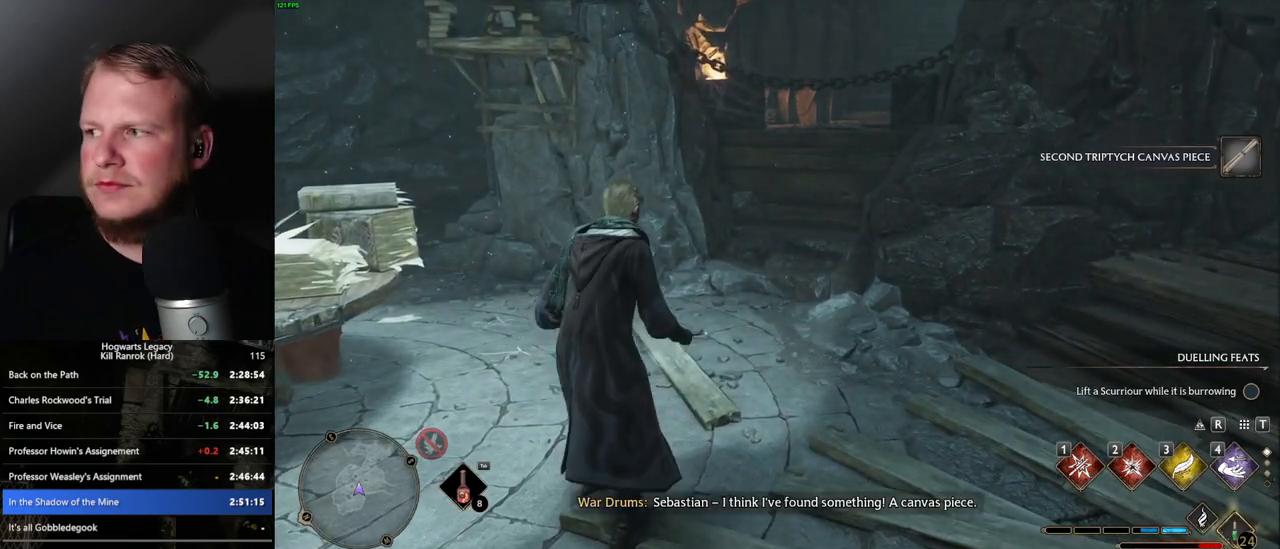
{"keys": [], "mouse": [], "events": []}
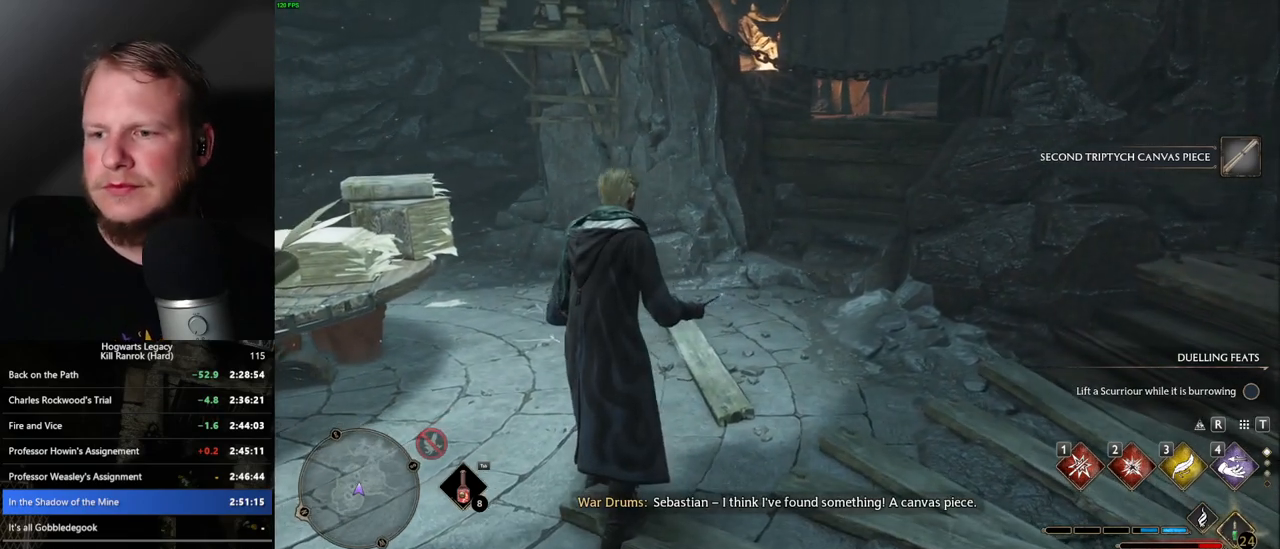
{"keys": [], "mouse": [], "events": []}
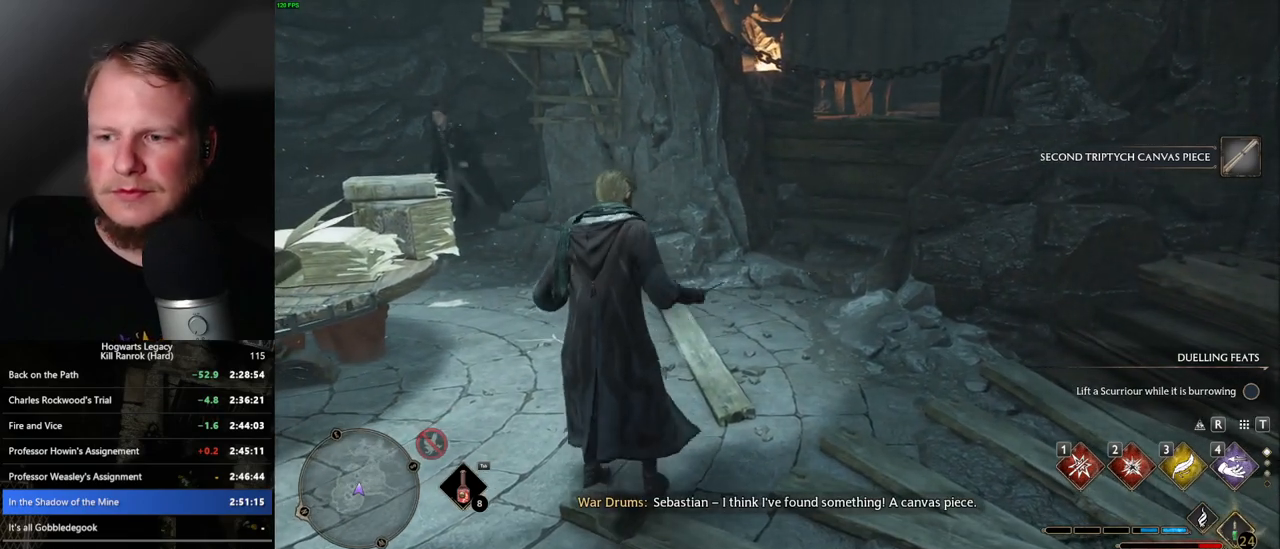
{"keys": [], "mouse": [], "events": []}
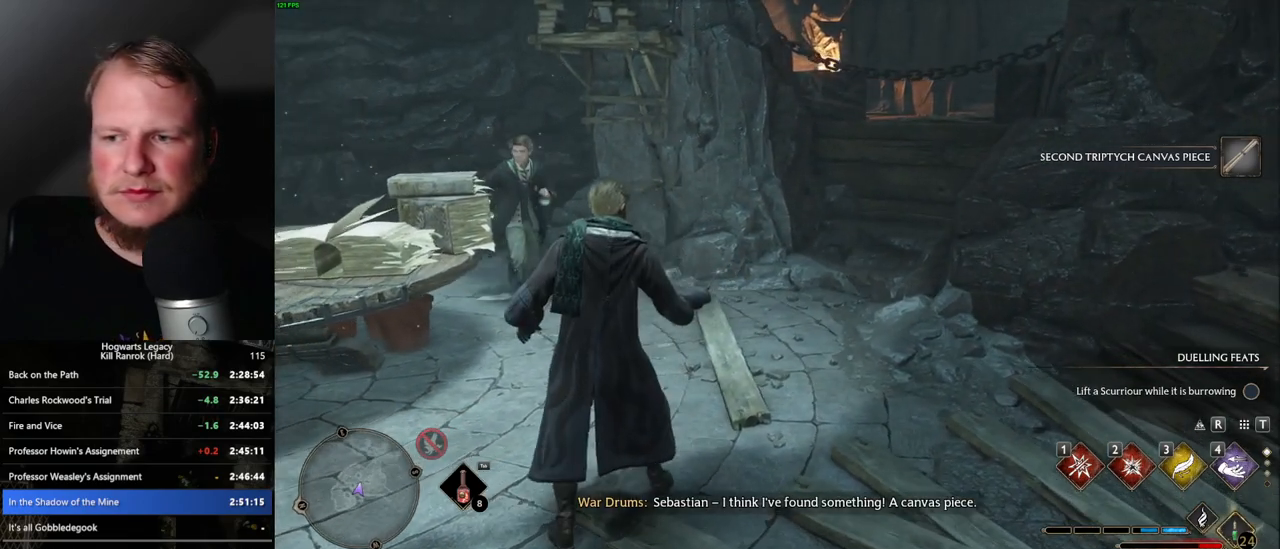
{"keys": [], "mouse": [], "events": []}
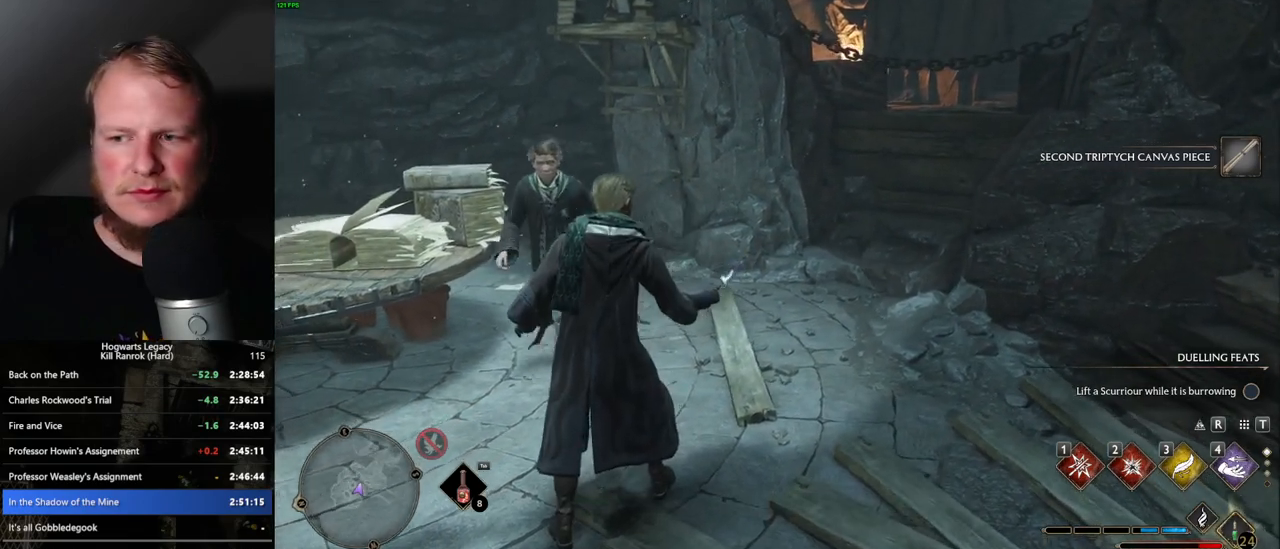
{"keys": [], "mouse": [], "events": []}
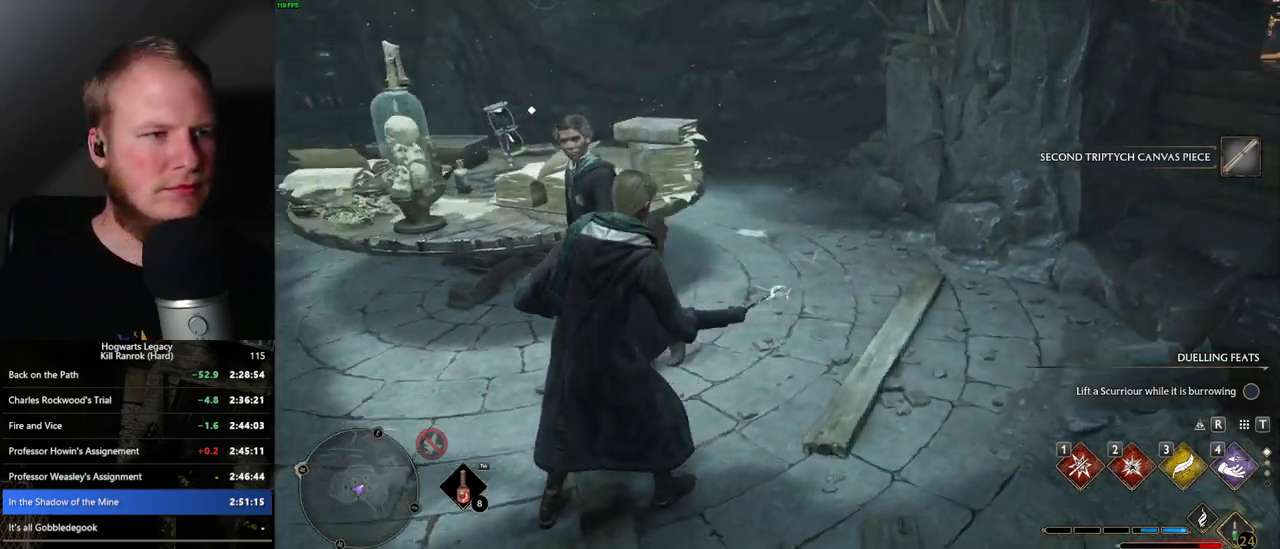
{"keys": [], "mouse": [], "events": []}
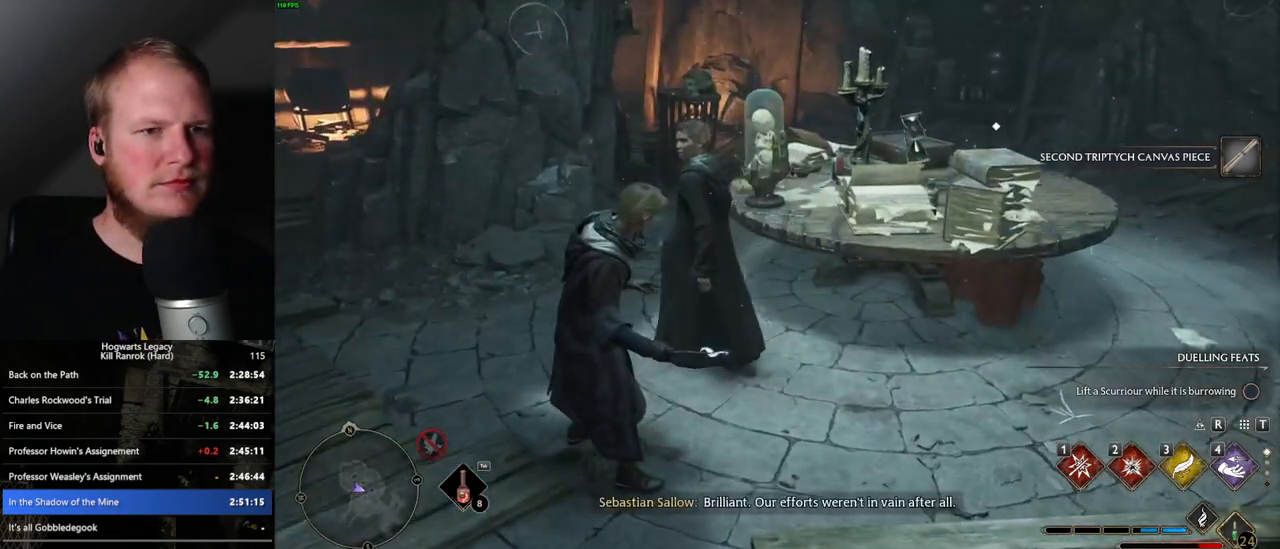
{"keys": [], "mouse": [], "events": []}
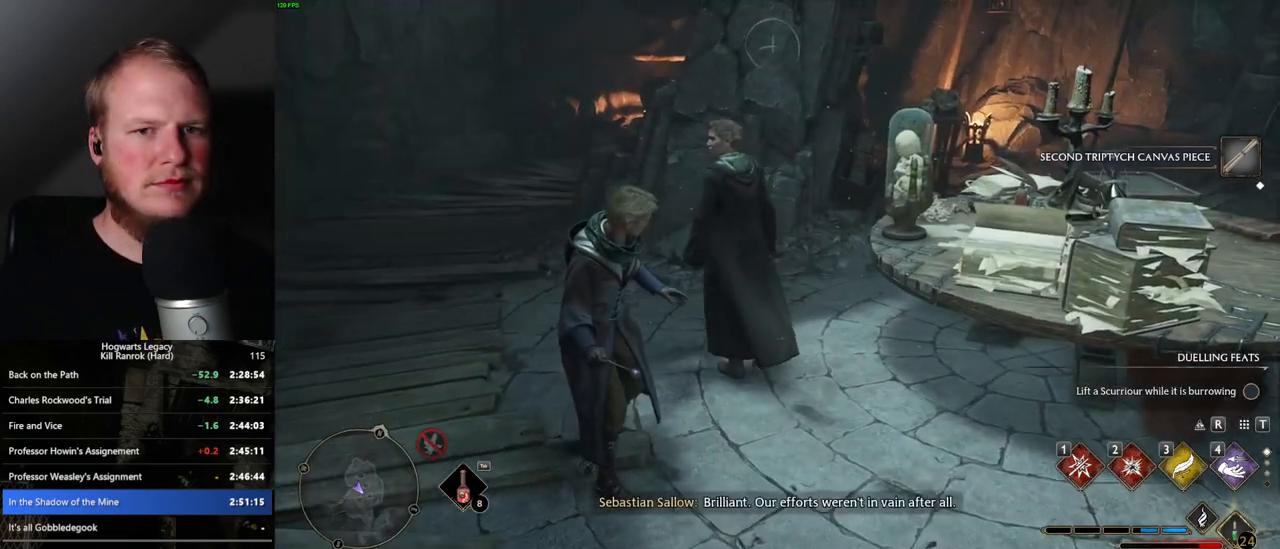
{"keys": ["w"], "mouse": [], "events": [[467, "w", "down"]]}
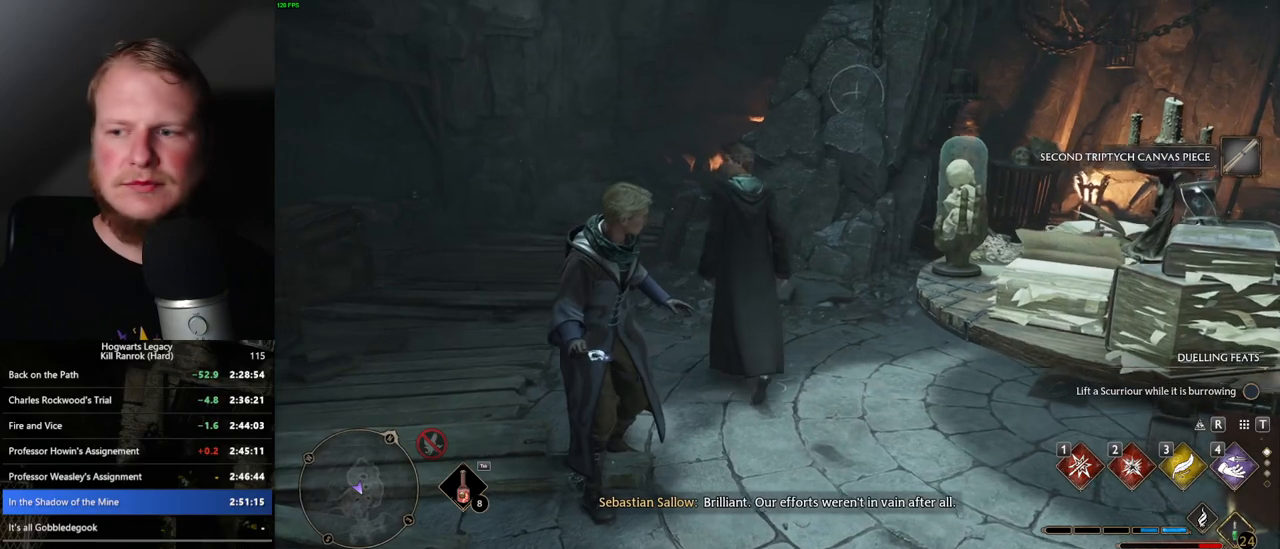
{"keys": [], "mouse": [], "events": [[250, "w", "up"]]}
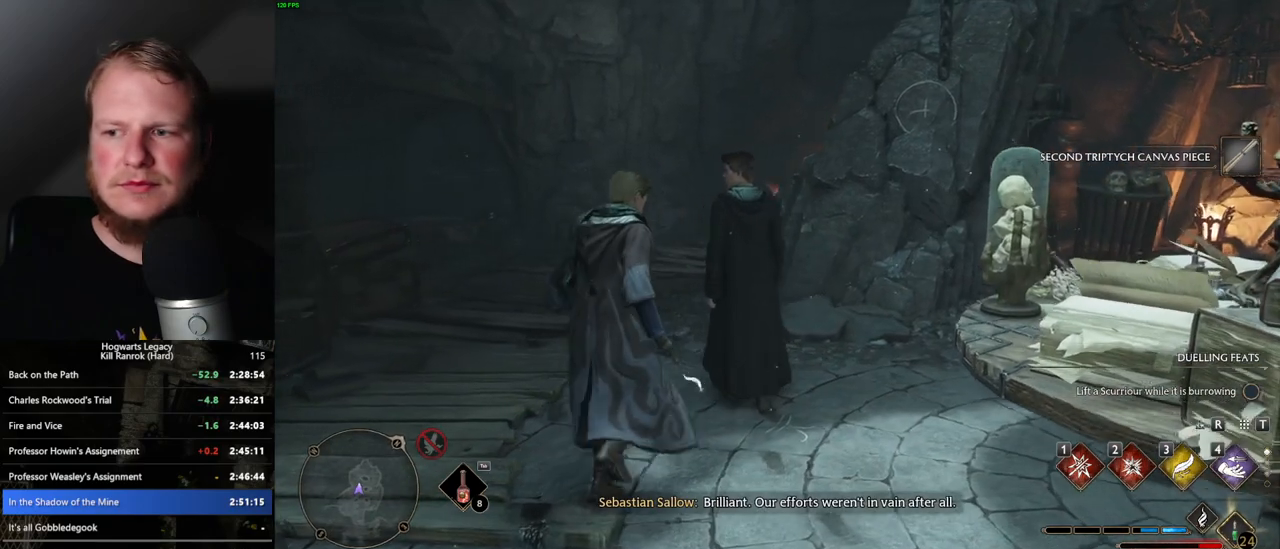
{"keys": [], "mouse": [], "events": []}
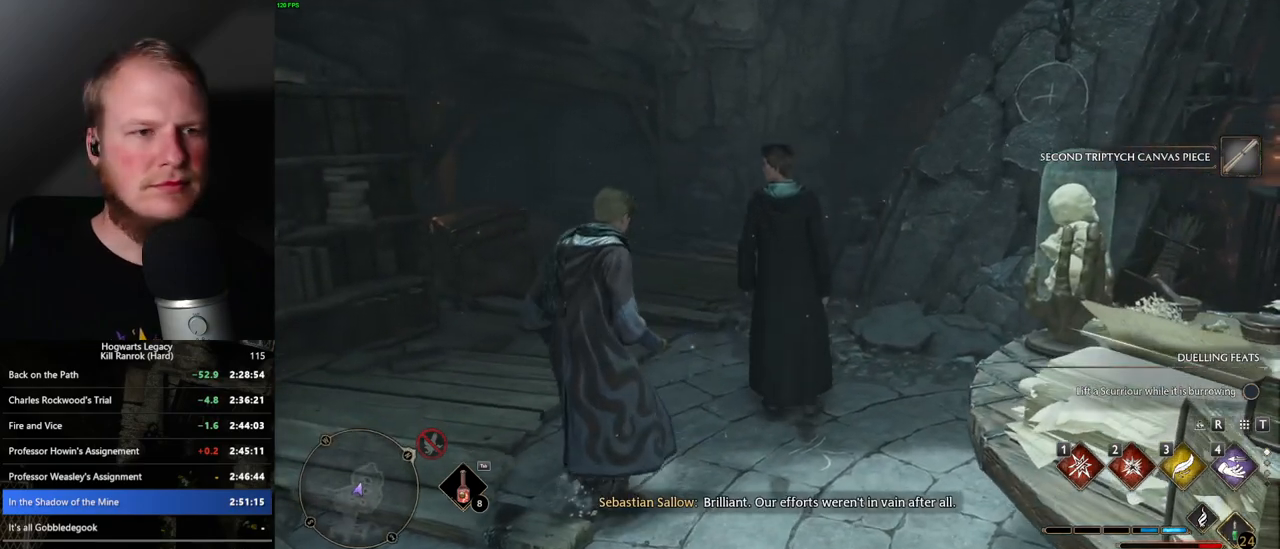
{"keys": [], "mouse": [], "events": [[167, "w", "down"], [300, "w", "up"]]}